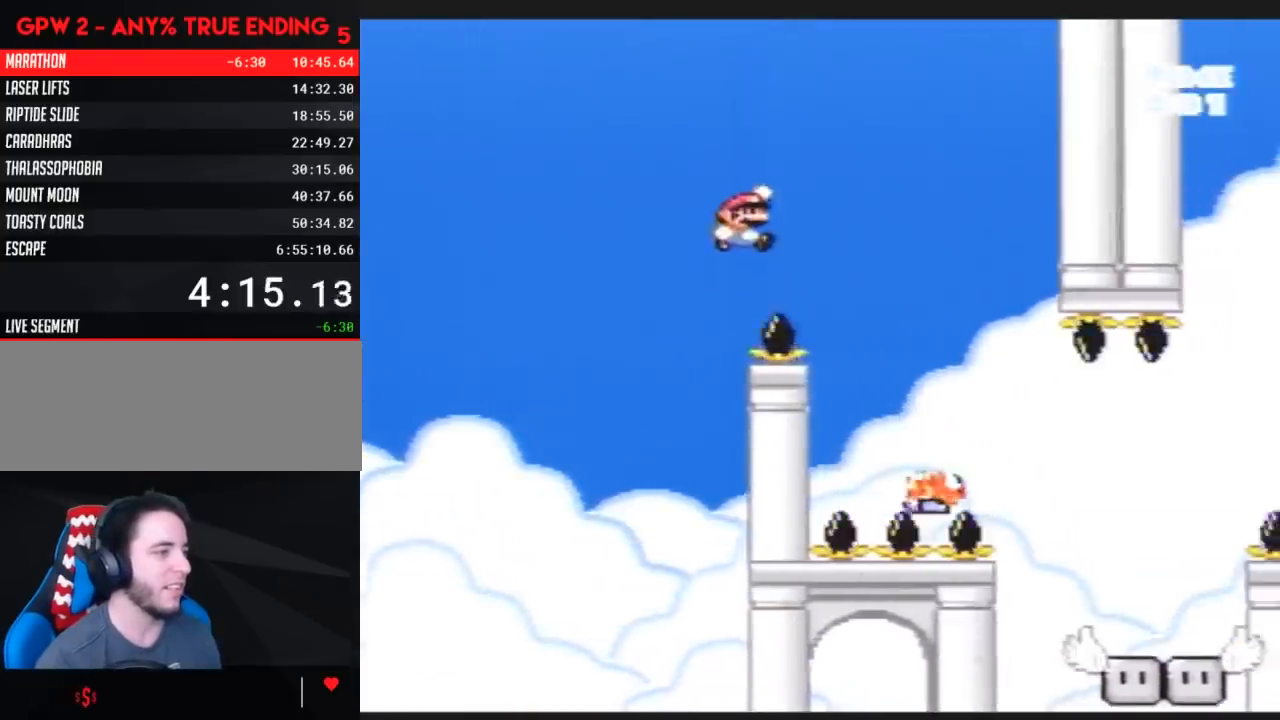
Gameplay with a controller (Nintendo layout); each line is a JSON object with the inputs held at the frame after it. "events" lists button and stick changes between this image and that frame as [ms after this image, input, new state], when the widget could be followed in between. Not read: B L3 R3.
{"buttons": ["Y", "DPAD_LEFT"], "events": [[367, "DPAD_RIGHT", "up"], [400, "DPAD_LEFT", "down"]]}
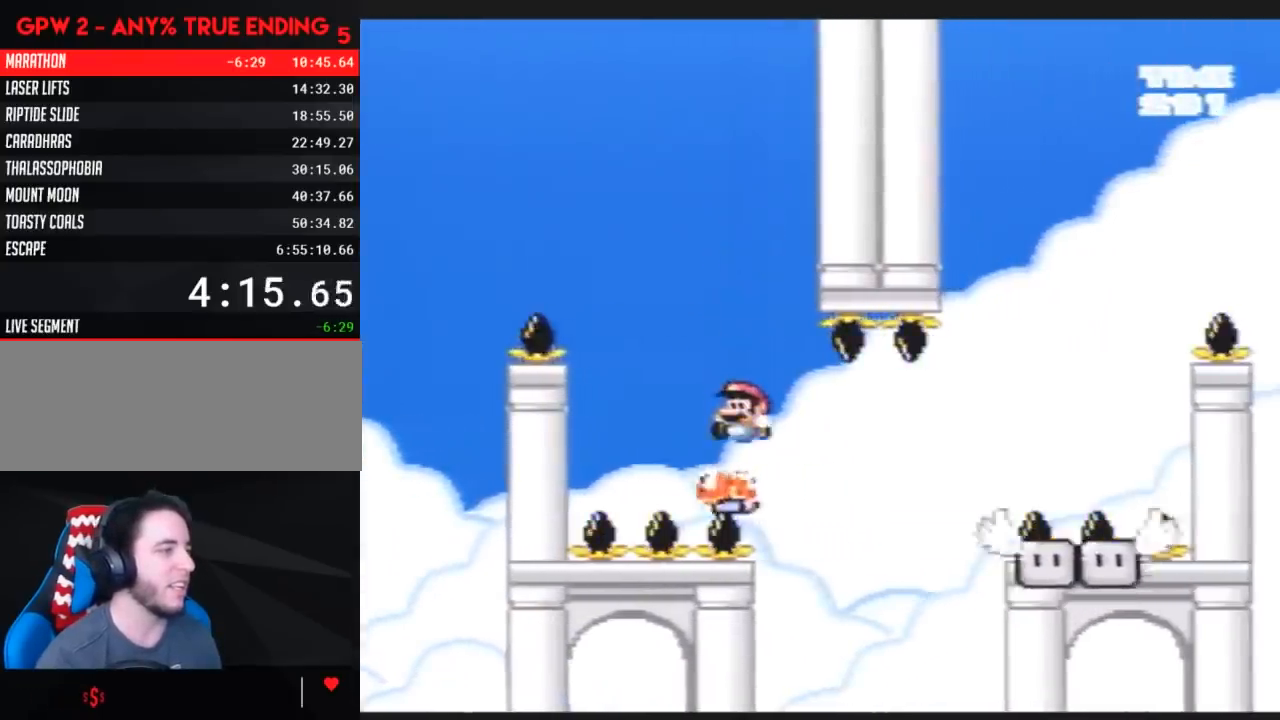
{"buttons": ["Y", "DPAD_RIGHT"], "events": [[250, "DPAD_LEFT", "up"], [350, "DPAD_RIGHT", "down"]]}
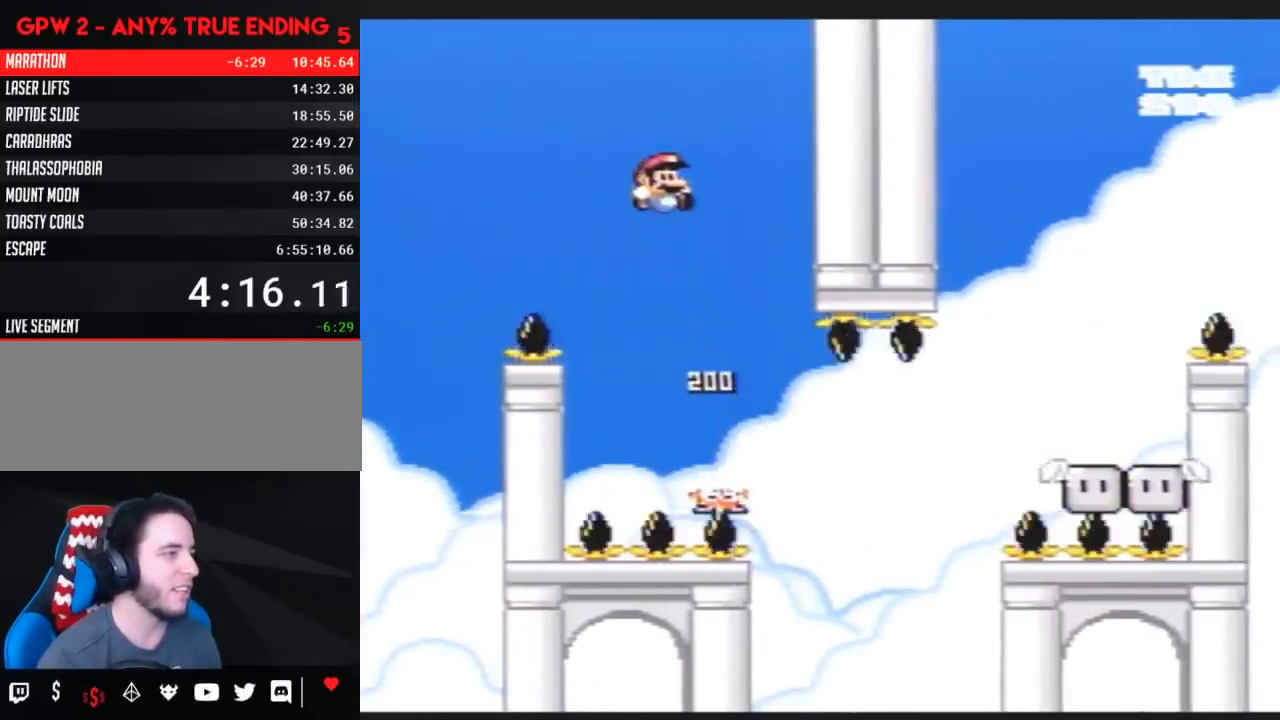
{"buttons": ["Y", "DPAD_RIGHT"], "events": [[50, "DPAD_RIGHT", "up"], [233, "DPAD_RIGHT", "down"]]}
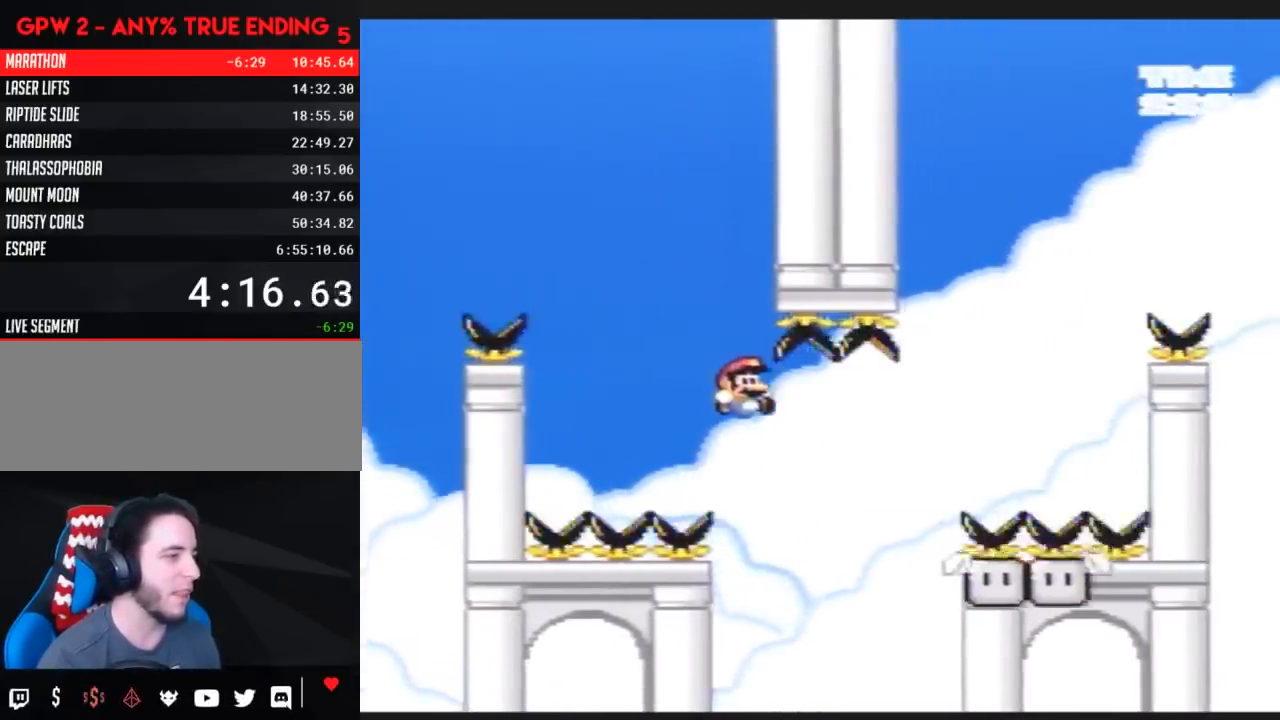
{"buttons": ["Y", "DPAD_RIGHT"], "events": [[267, "DPAD_RIGHT", "up"], [300, "DPAD_LEFT", "down"], [417, "DPAD_LEFT", "up"], [450, "DPAD_RIGHT", "down"]]}
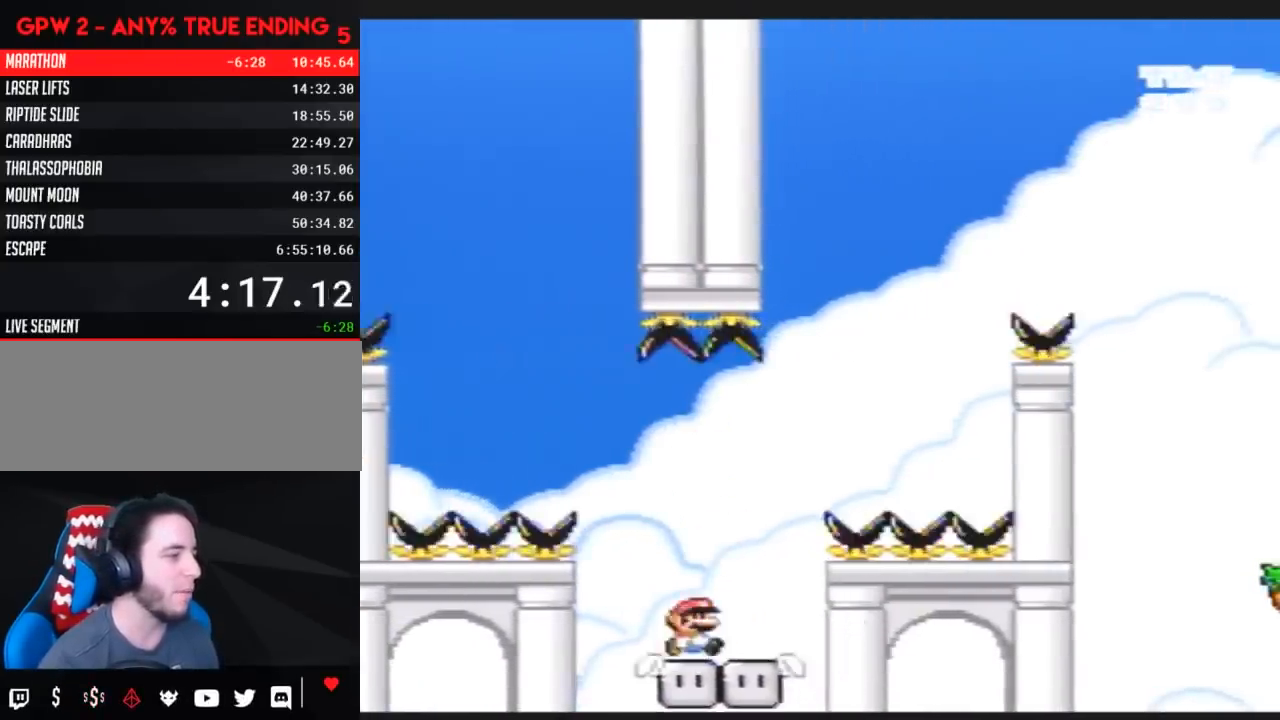
{"buttons": ["Y", "DPAD_LEFT"], "events": [[167, "DPAD_RIGHT", "up"], [200, "DPAD_LEFT", "down"]]}
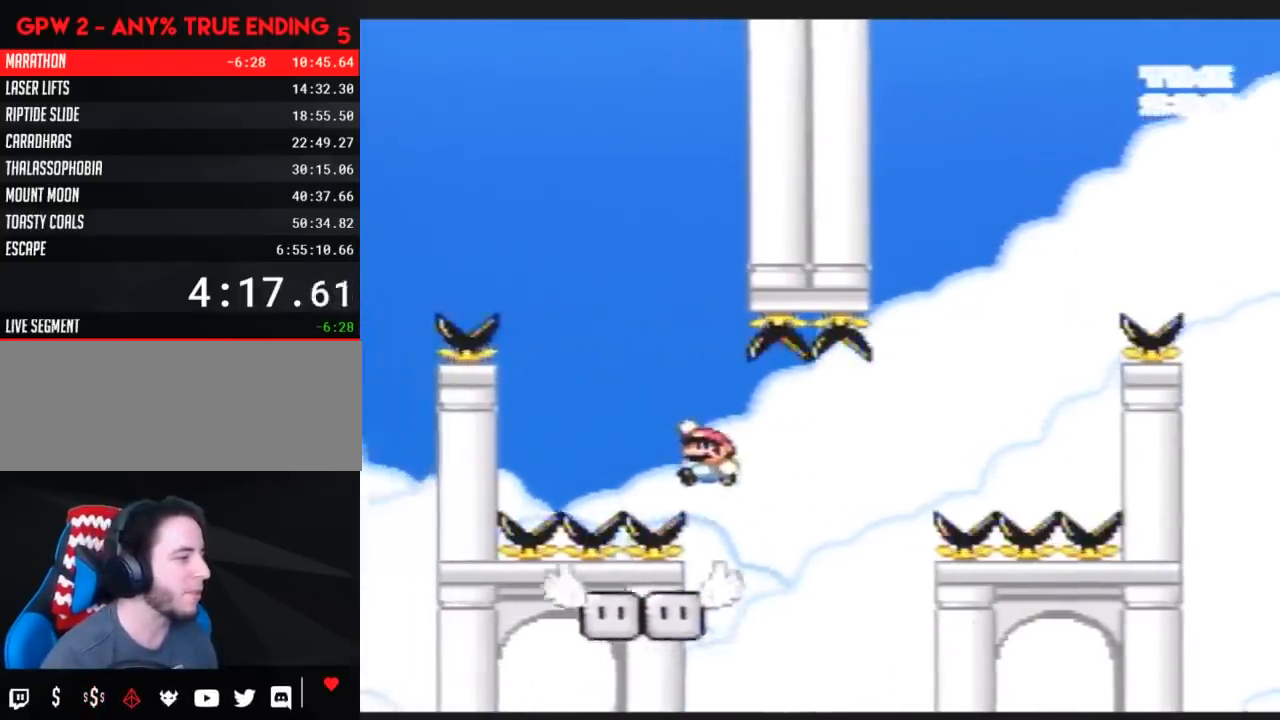
{"buttons": ["Y"], "events": [[117, "DPAD_LEFT", "up"], [167, "DPAD_RIGHT", "down"], [300, "DPAD_RIGHT", "up"]]}
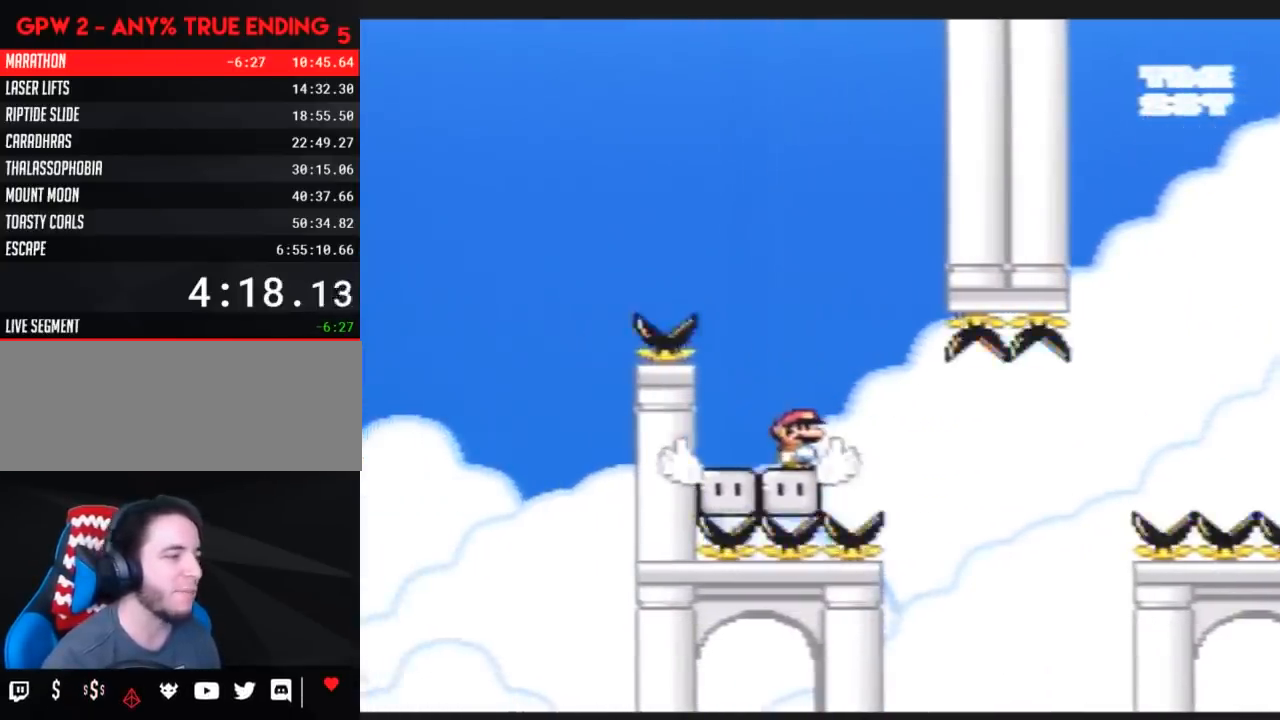
{"buttons": ["Y", "DPAD_RIGHT"], "events": [[483, "DPAD_RIGHT", "down"]]}
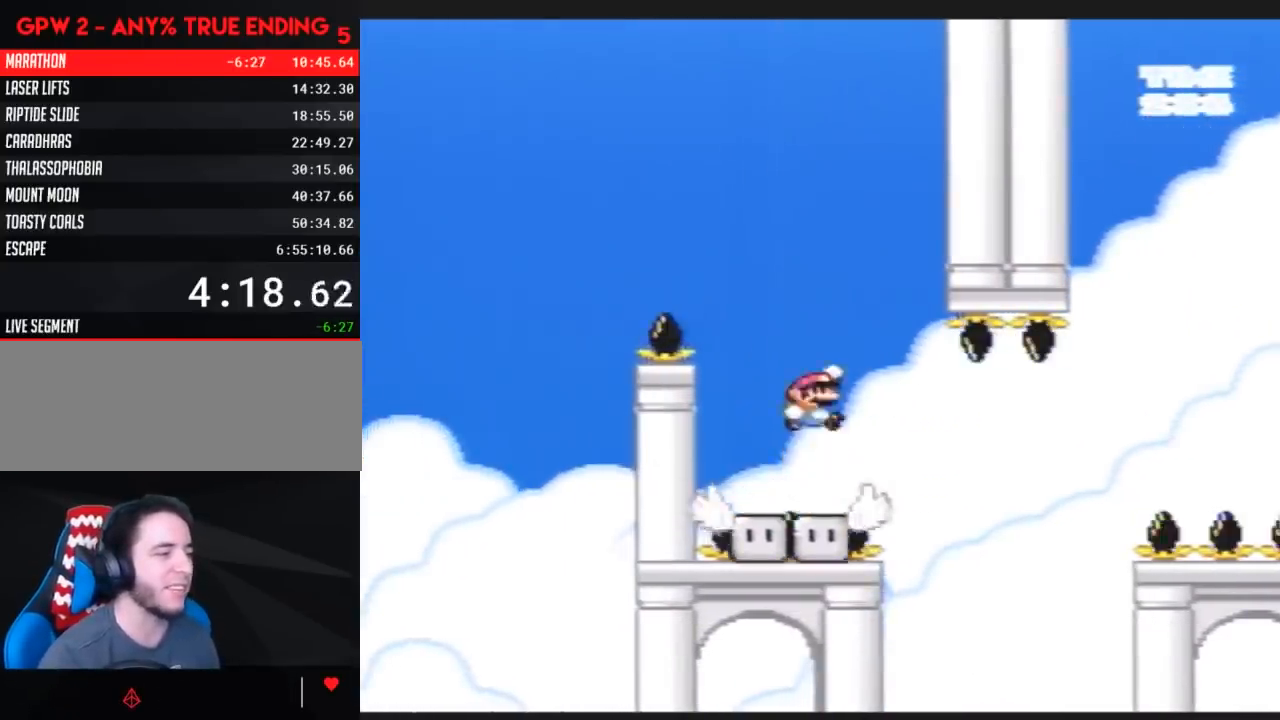
{"buttons": ["Y", "DPAD_LEFT"], "events": [[367, "DPAD_RIGHT", "up"], [433, "DPAD_LEFT", "down"]]}
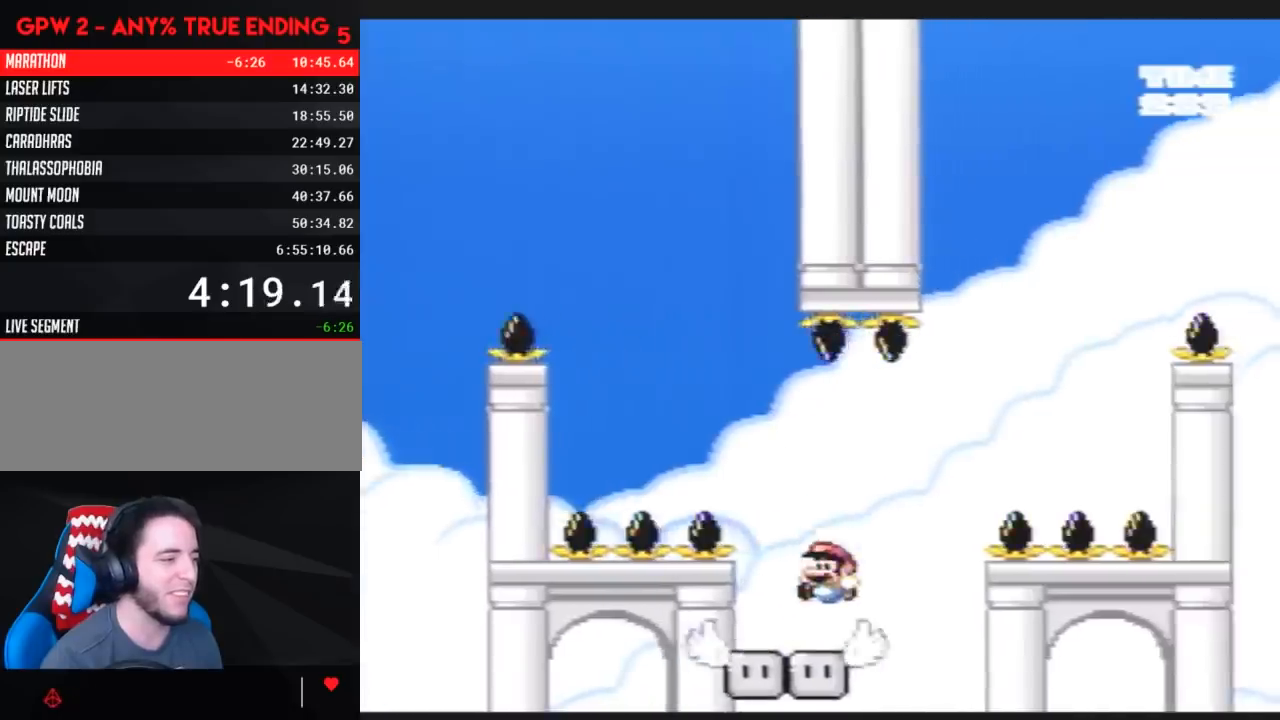
{"buttons": ["Y", "DPAD_RIGHT"], "events": [[67, "DPAD_LEFT", "up"], [150, "DPAD_LEFT", "down"], [383, "DPAD_LEFT", "up"], [383, "DPAD_UP", "down"], [400, "DPAD_RIGHT", "down"], [400, "DPAD_UP", "up"]]}
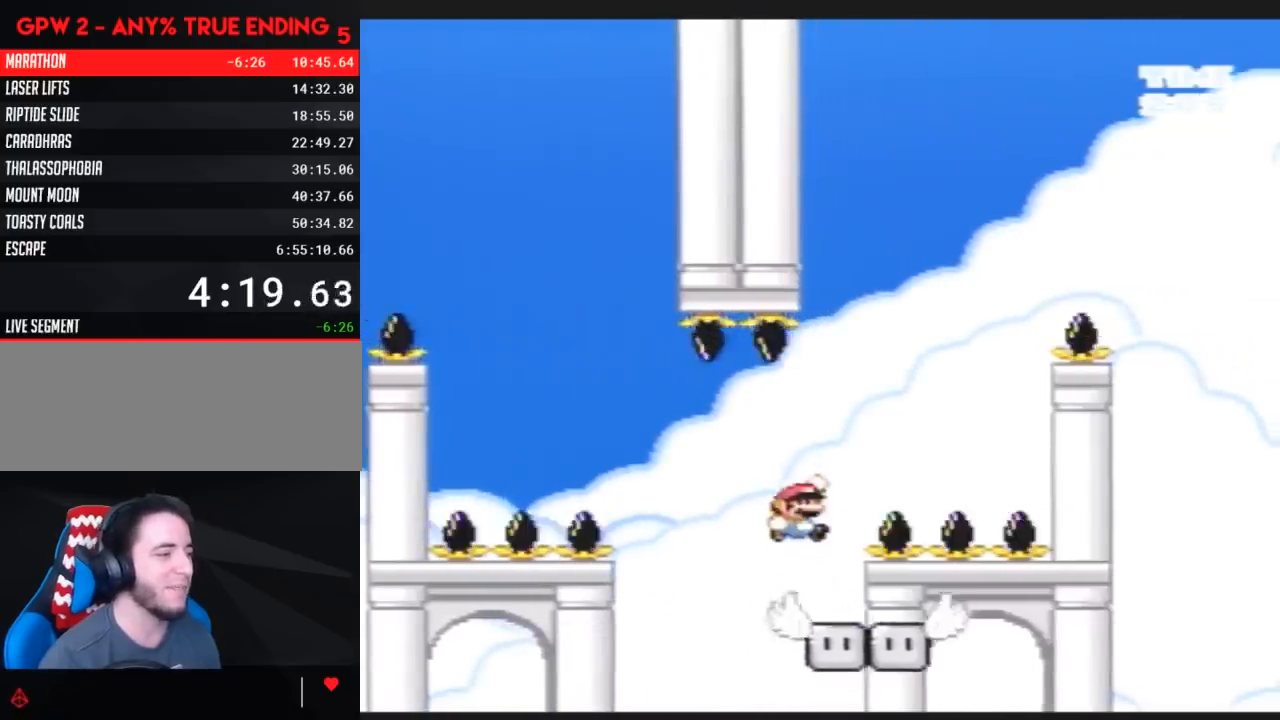
{"buttons": ["Y", "DPAD_LEFT"], "events": [[333, "DPAD_RIGHT", "up"], [367, "DPAD_LEFT", "down"]]}
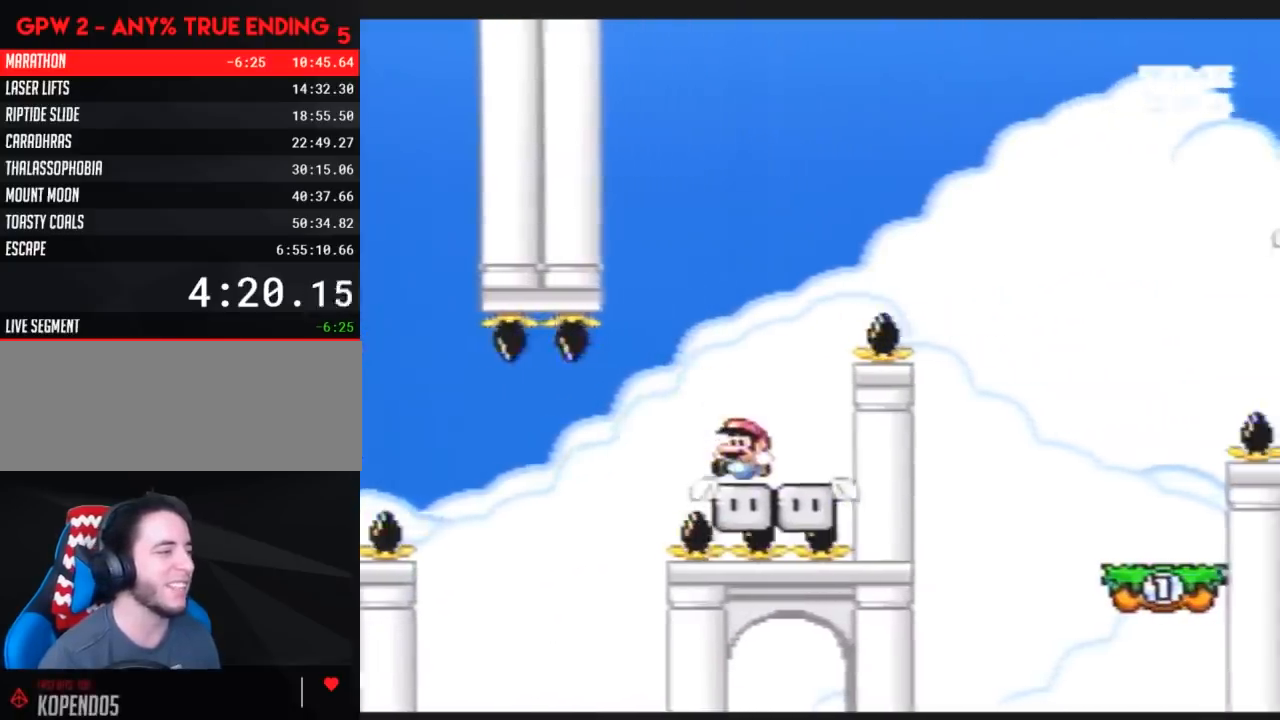
{"buttons": ["Y", "DPAD_RIGHT"], "events": [[33, "DPAD_LEFT", "up"], [150, "DPAD_RIGHT", "down"]]}
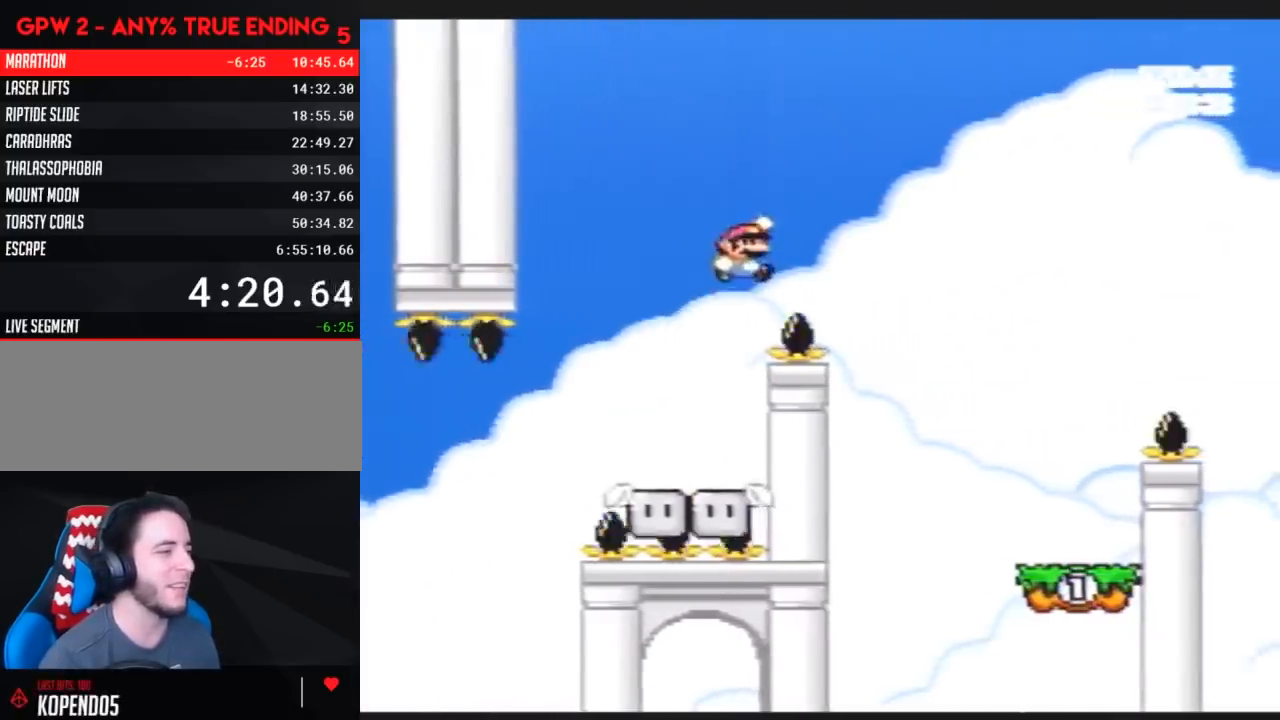
{"buttons": ["Y", "DPAD_LEFT"], "events": [[500, "DPAD_LEFT", "down"], [500, "DPAD_RIGHT", "up"]]}
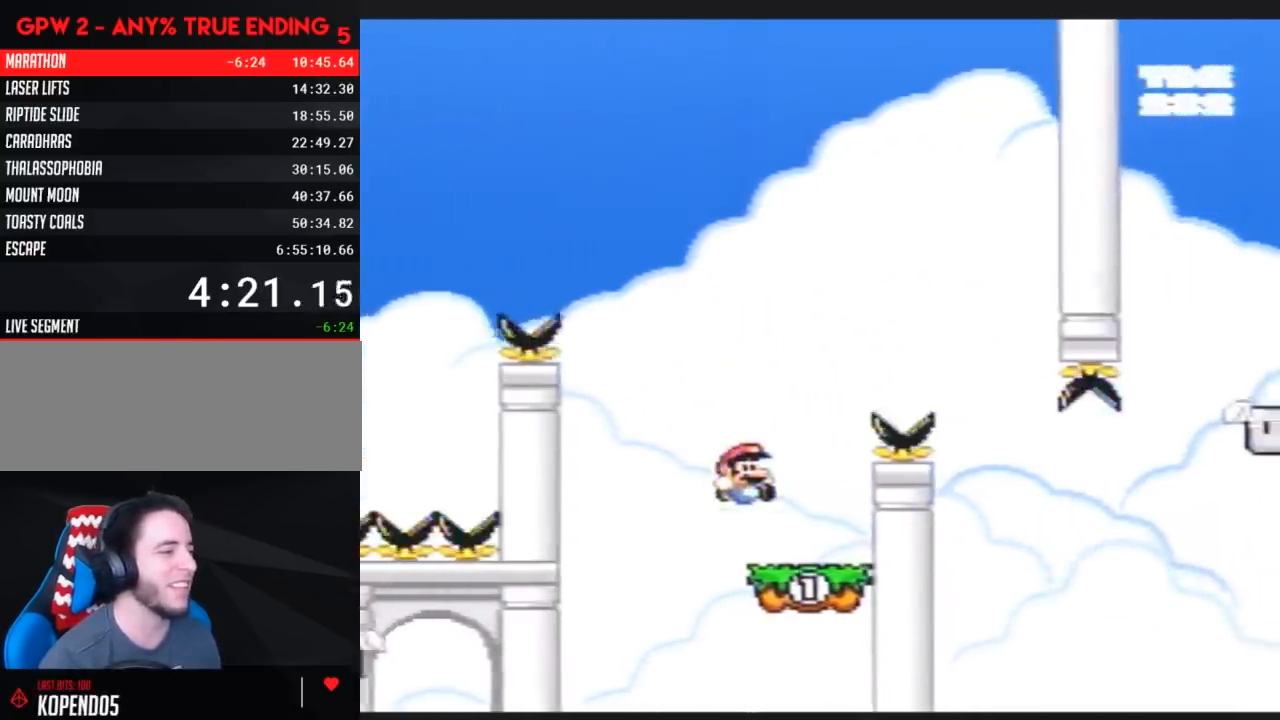
{"buttons": ["Y", "DPAD_RIGHT"], "events": [[133, "DPAD_LEFT", "up"], [133, "DPAD_RIGHT", "down"]]}
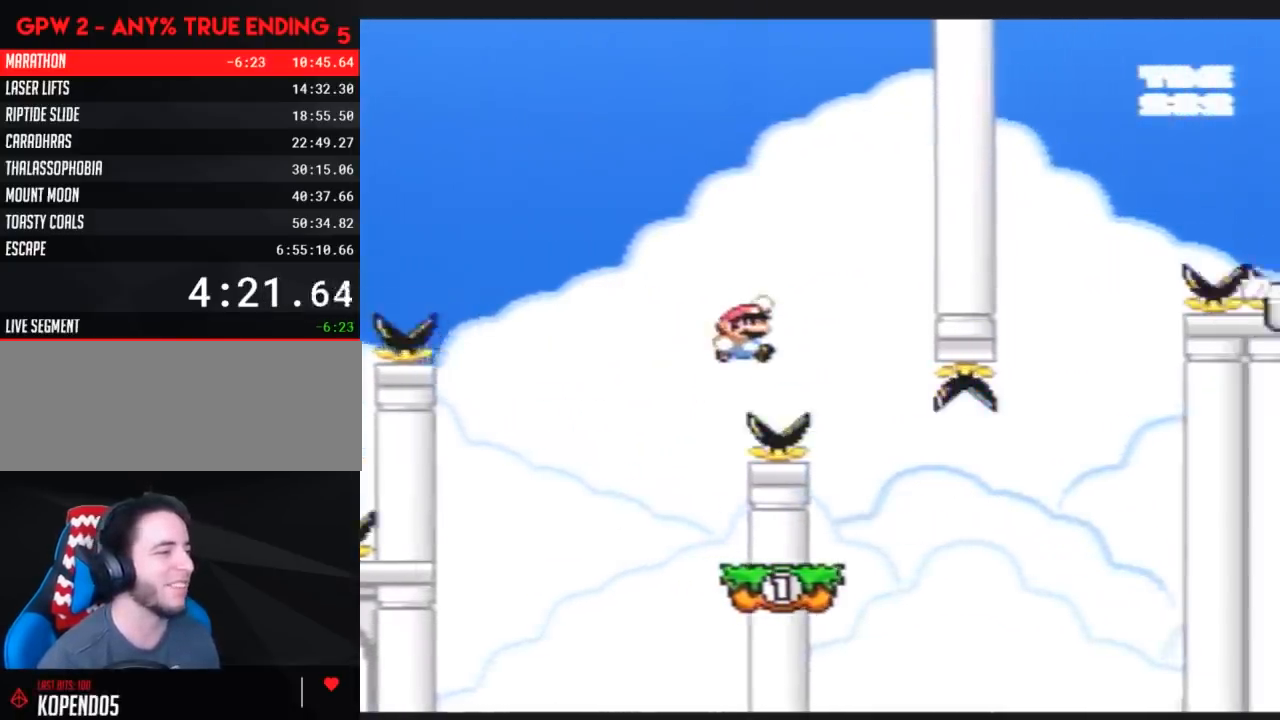
{"buttons": ["Y", "DPAD_RIGHT"], "events": [[117, "DPAD_LEFT", "down"], [117, "DPAD_RIGHT", "up"], [283, "DPAD_LEFT", "up"], [283, "DPAD_RIGHT", "down"]]}
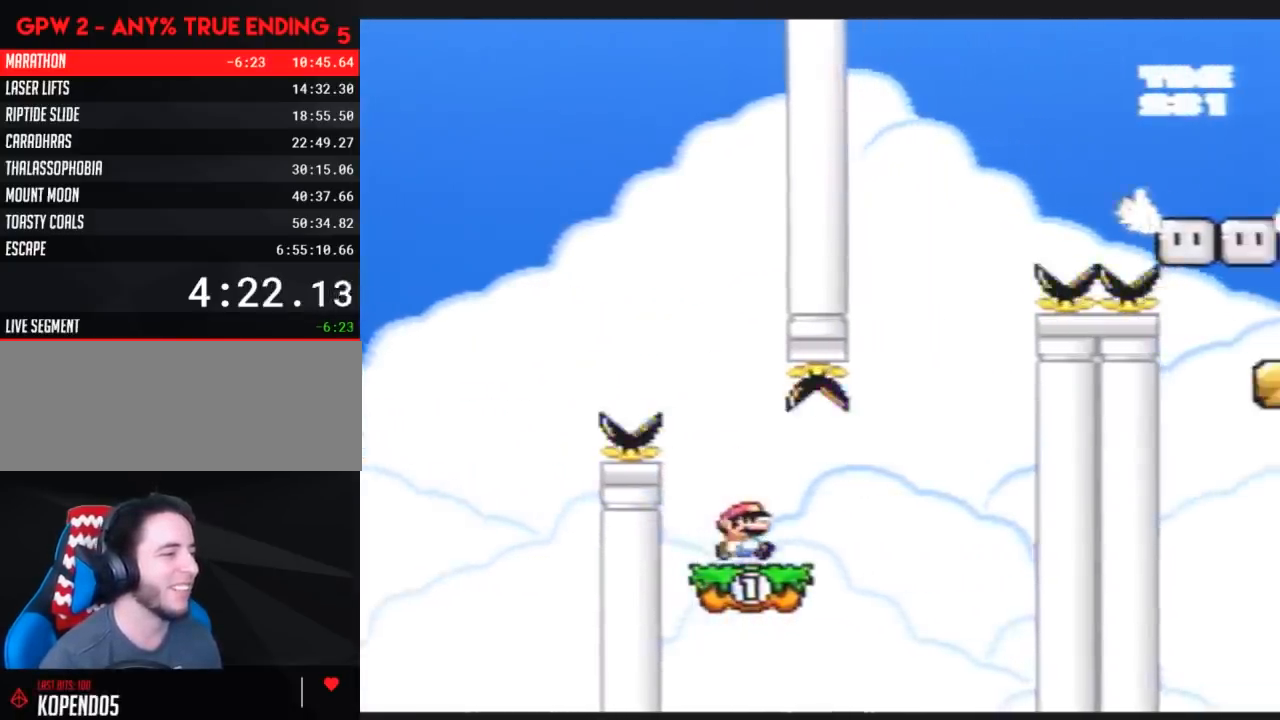
{"buttons": ["Y"], "events": [[183, "DPAD_RIGHT", "up"], [250, "DPAD_LEFT", "down"], [350, "DPAD_LEFT", "up"], [350, "DPAD_UP", "down"], [383, "DPAD_RIGHT", "down"], [383, "DPAD_UP", "up"], [500, "DPAD_RIGHT", "up"]]}
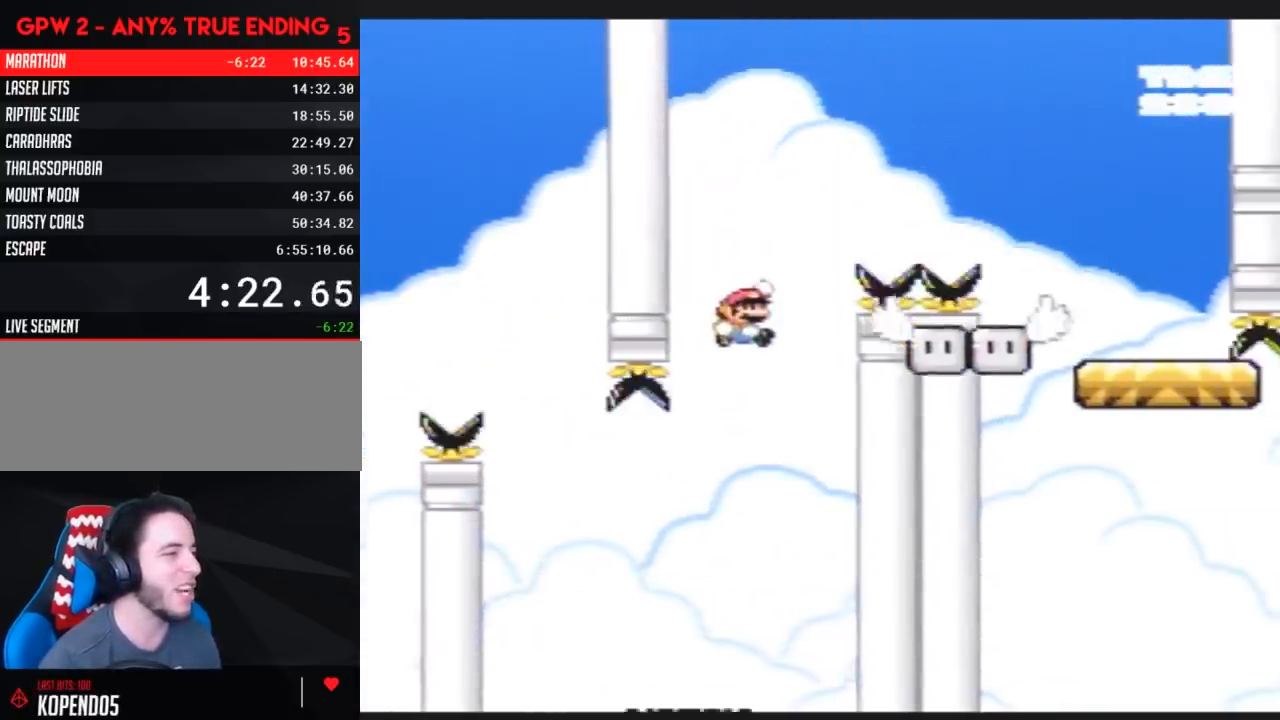
{"buttons": ["Y", "DPAD_RIGHT"], "events": [[250, "DPAD_LEFT", "down"], [283, "DPAD_UP", "down"], [333, "DPAD_LEFT", "up"], [367, "DPAD_RIGHT", "down"], [367, "DPAD_UP", "up"]]}
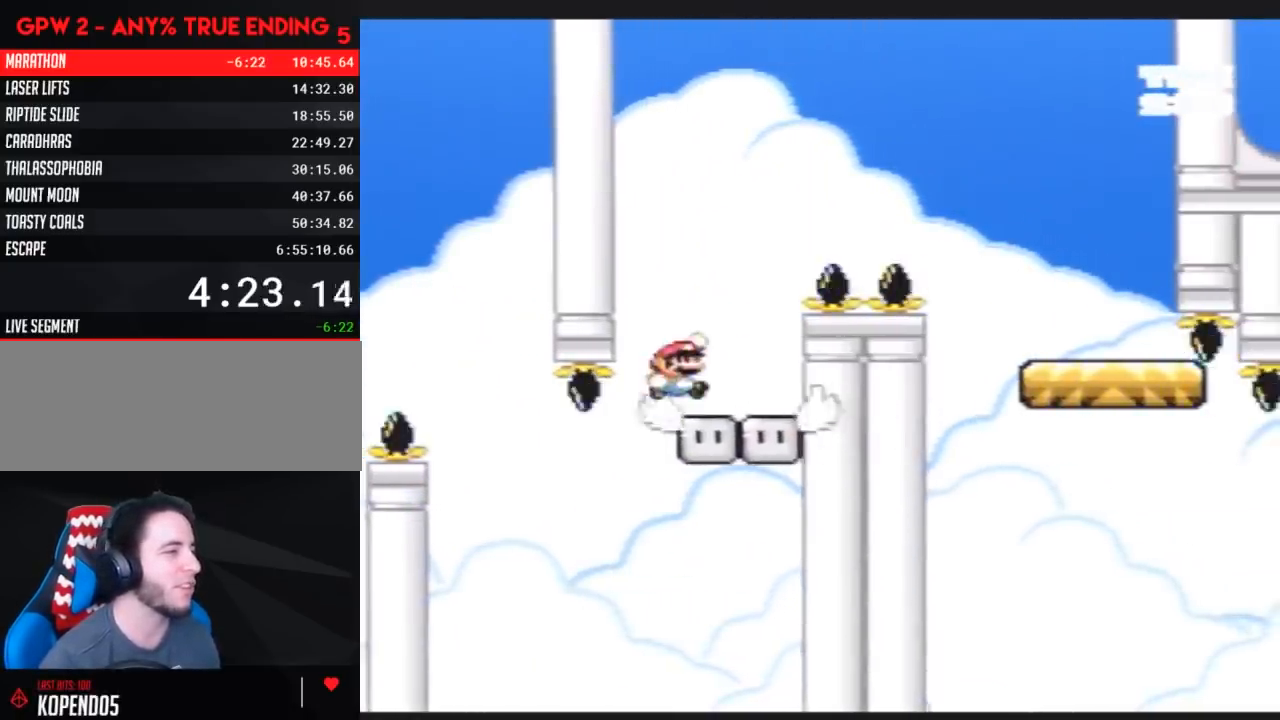
{"buttons": ["Y", "DPAD_RIGHT"], "events": []}
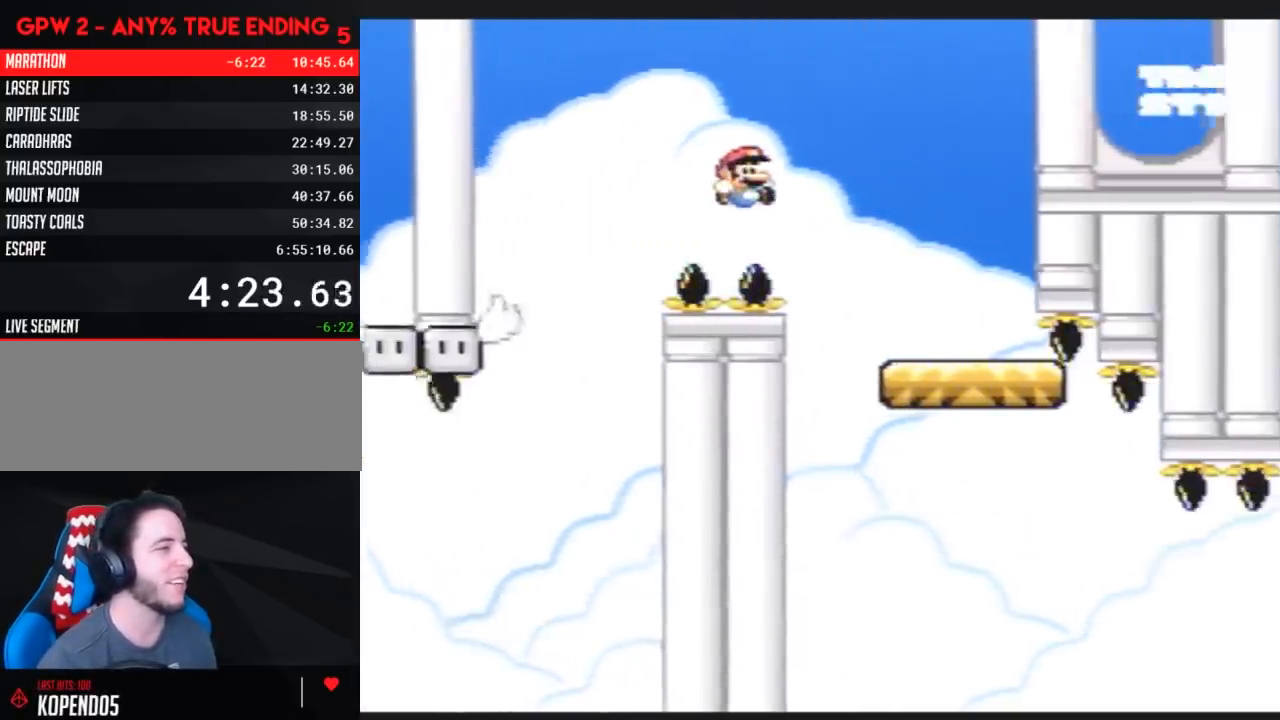
{"buttons": ["Y", "DPAD_RIGHT"], "events": [[217, "DPAD_RIGHT", "up"], [217, "DPAD_UP", "down"], [250, "DPAD_LEFT", "down"], [250, "DPAD_UP", "up"], [317, "DPAD_LEFT", "up"], [317, "DPAD_UP", "down"], [333, "DPAD_RIGHT", "down"], [333, "DPAD_UP", "up"]]}
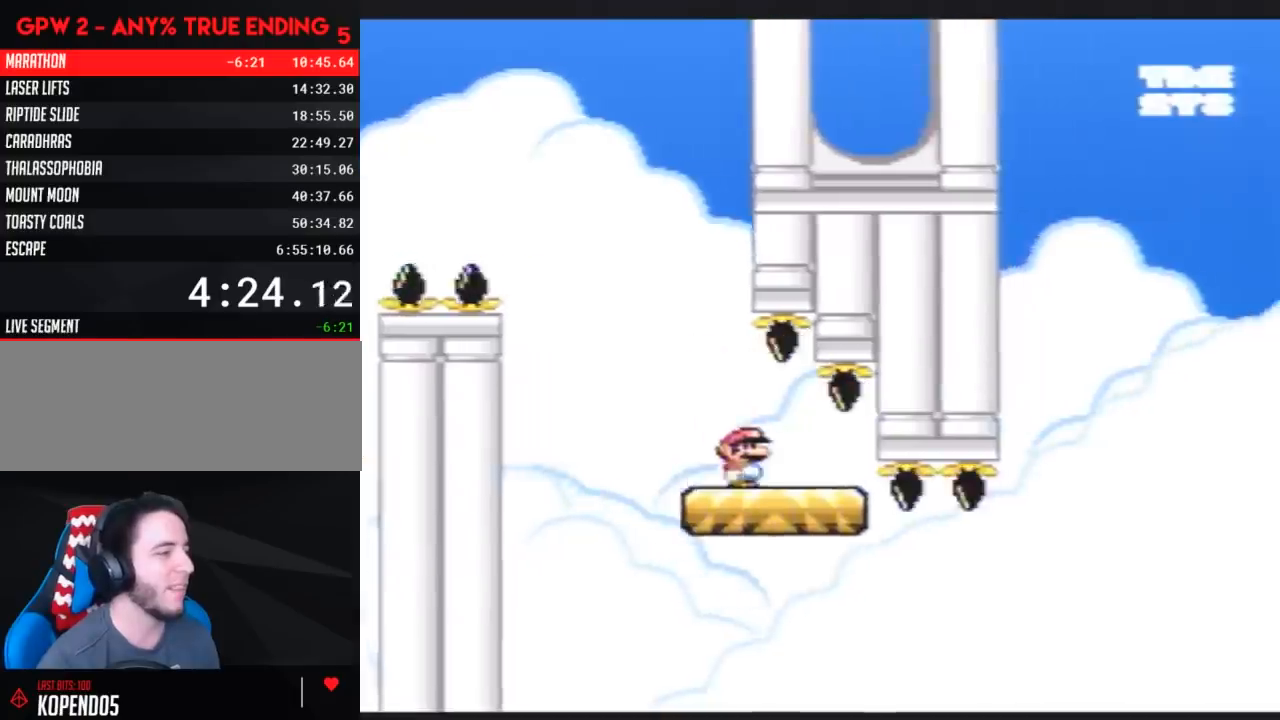
{"buttons": ["Y", "DPAD_RIGHT"], "events": []}
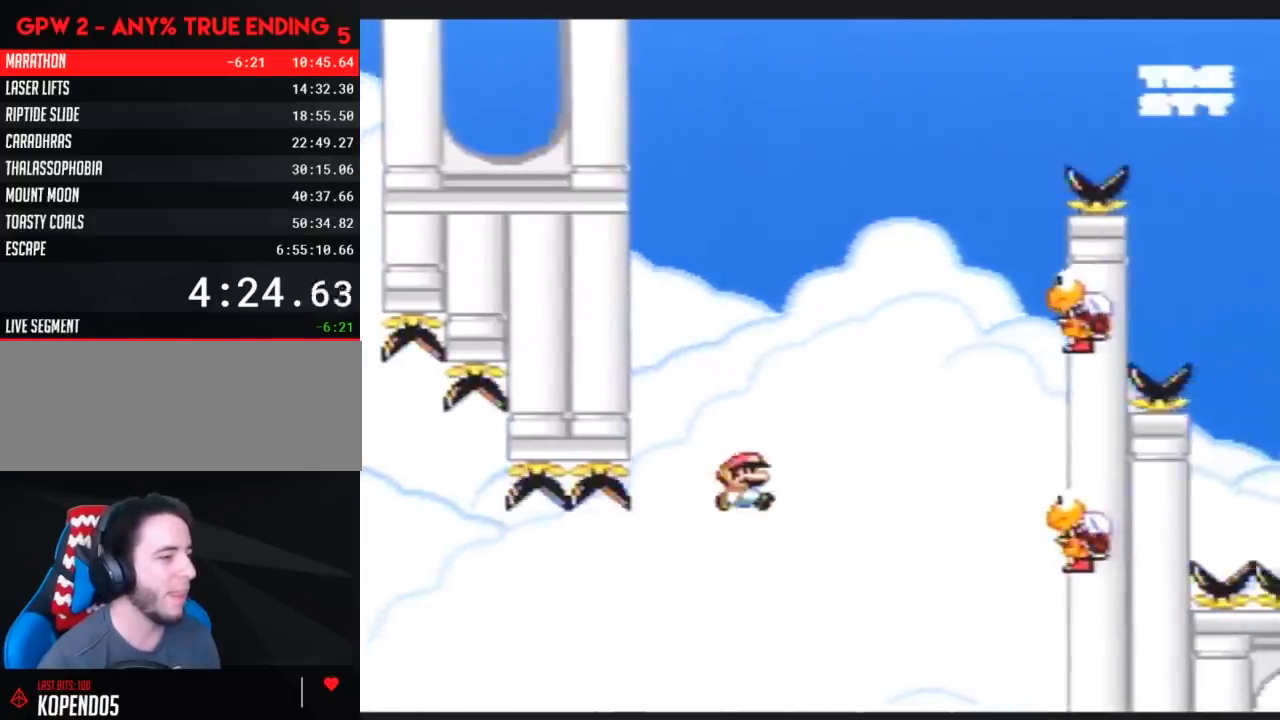
{"buttons": ["Y", "DPAD_RIGHT"], "events": []}
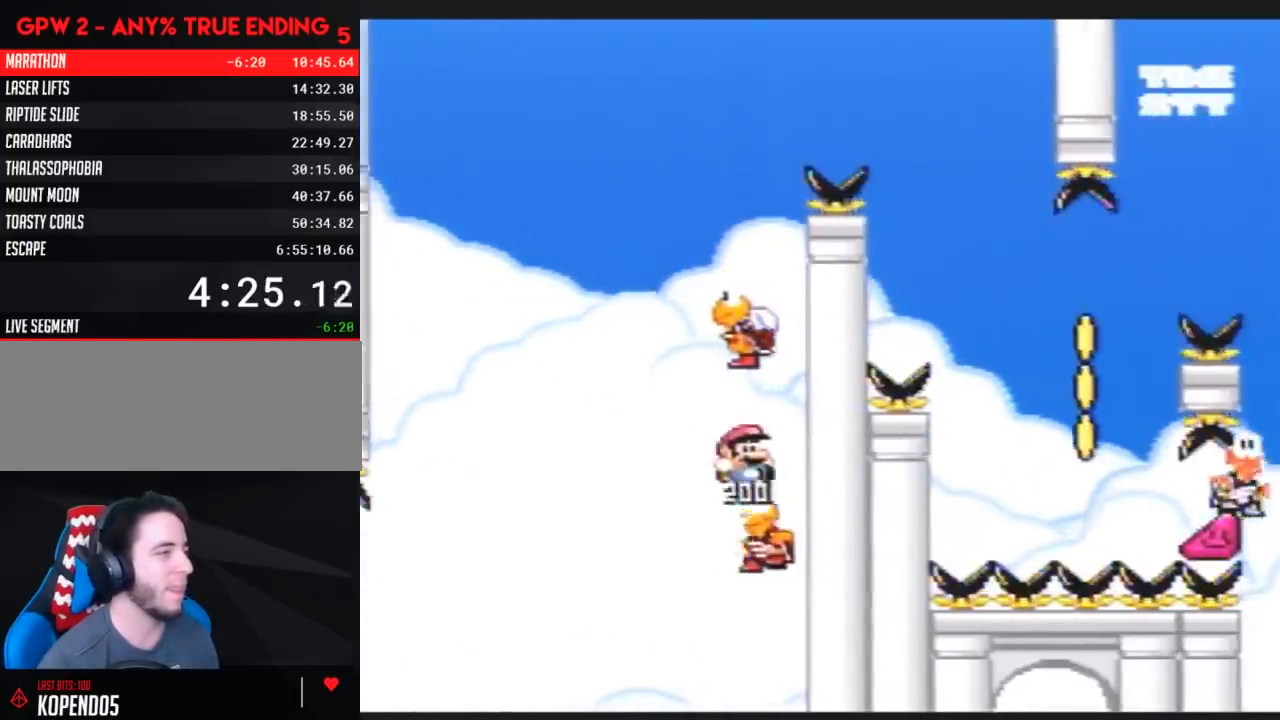
{"buttons": ["Y", "DPAD_RIGHT"], "events": [[83, "DPAD_LEFT", "down"], [83, "DPAD_RIGHT", "up"], [450, "DPAD_LEFT", "up"], [450, "DPAD_RIGHT", "down"]]}
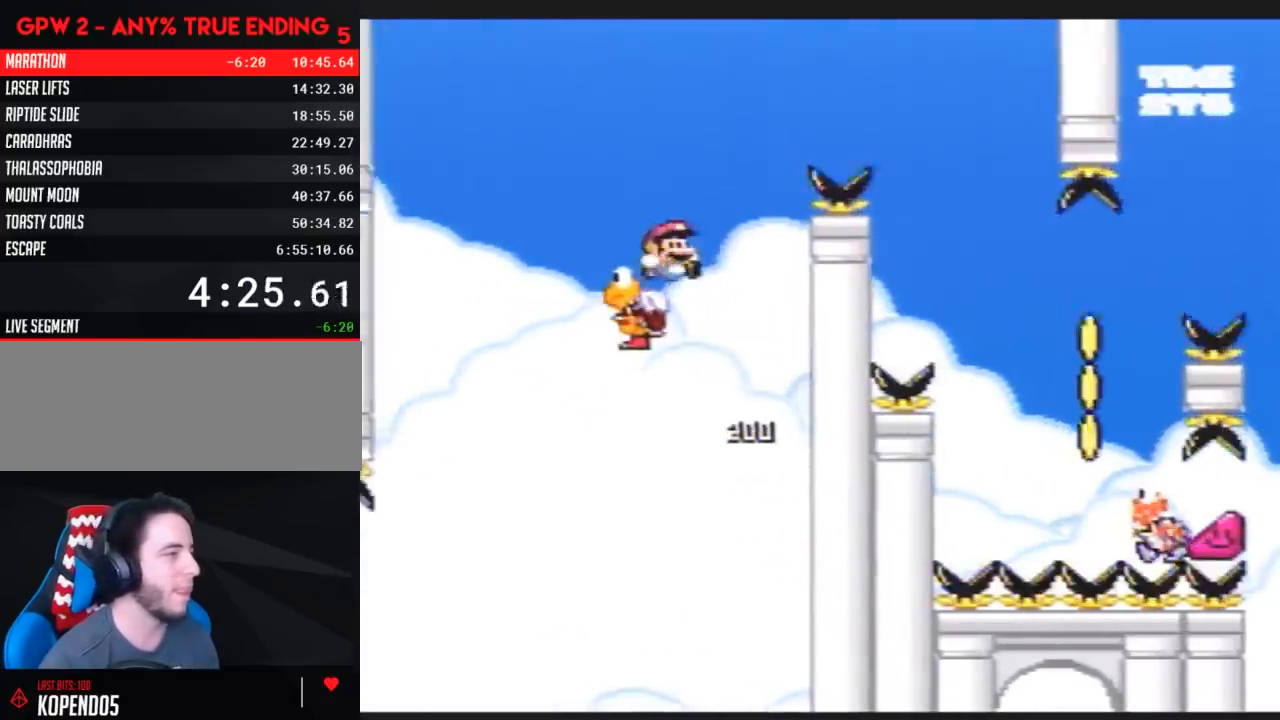
{"buttons": ["Y", "DPAD_RIGHT"], "events": []}
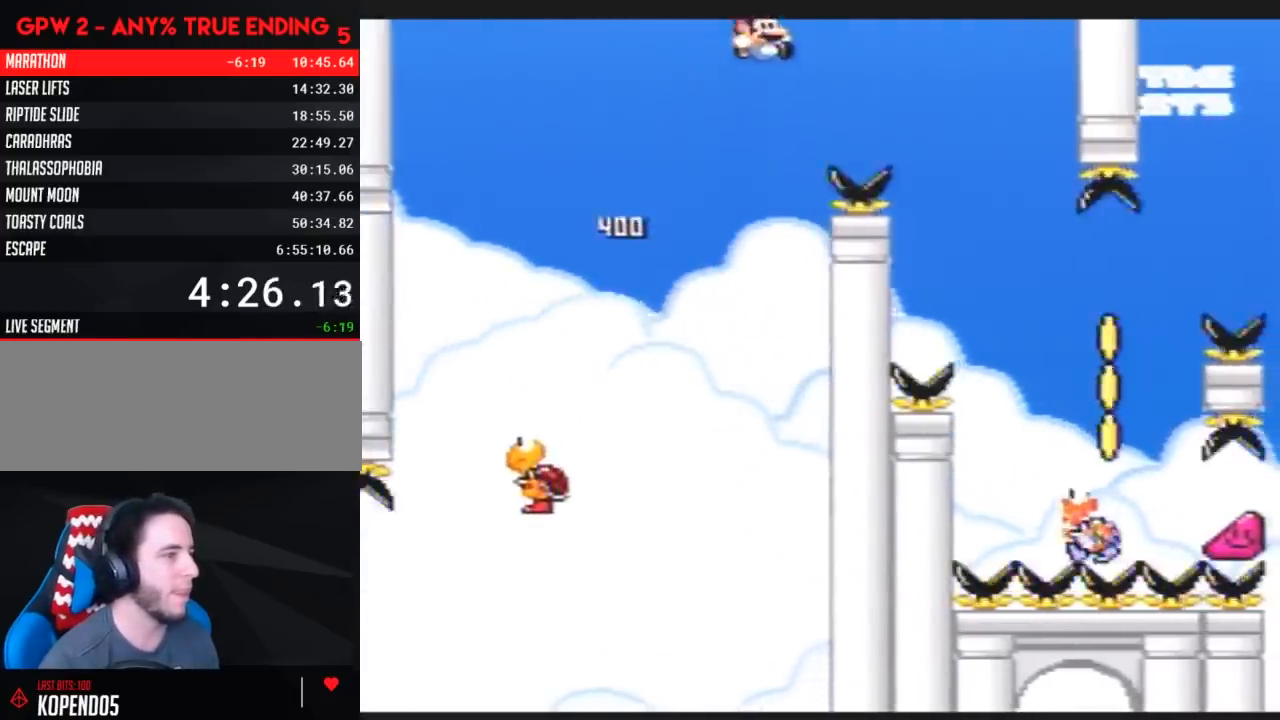
{"buttons": ["Y", "DPAD_LEFT"], "events": [[383, "DPAD_RIGHT", "up"], [417, "DPAD_LEFT", "down"]]}
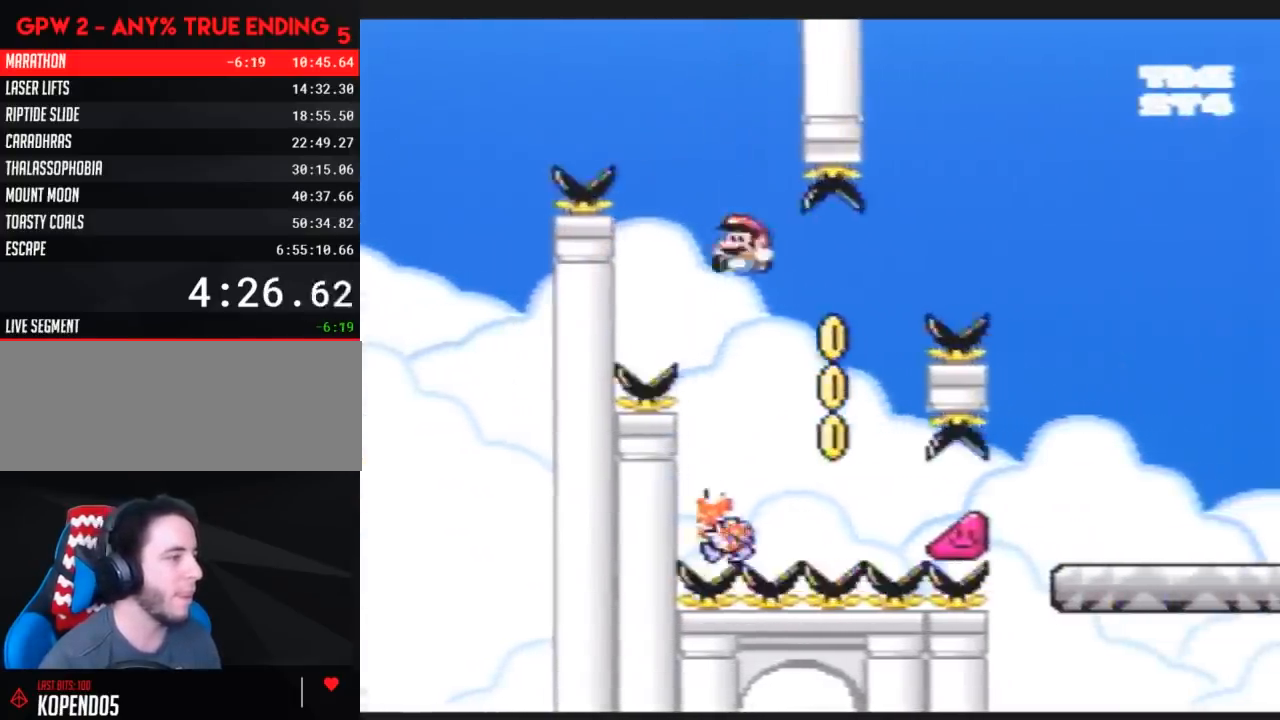
{"buttons": ["Y", "DPAD_RIGHT"], "events": [[83, "DPAD_LEFT", "up"], [83, "DPAD_RIGHT", "down"], [300, "DPAD_RIGHT", "up"], [500, "DPAD_RIGHT", "down"]]}
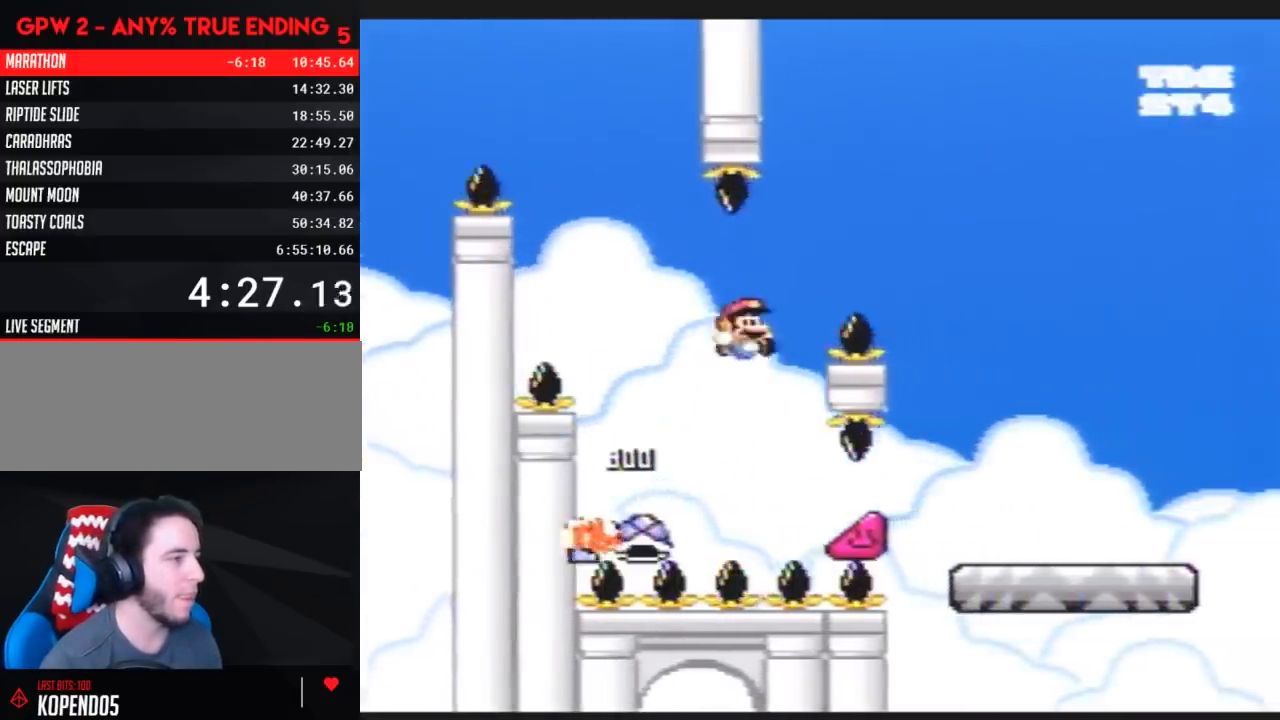
{"buttons": ["Y", "DPAD_RIGHT"], "events": [[367, "DPAD_LEFT", "down"], [367, "DPAD_RIGHT", "up"], [467, "DPAD_LEFT", "up"], [467, "DPAD_UP", "down"], [500, "DPAD_RIGHT", "down"], [500, "DPAD_UP", "up"]]}
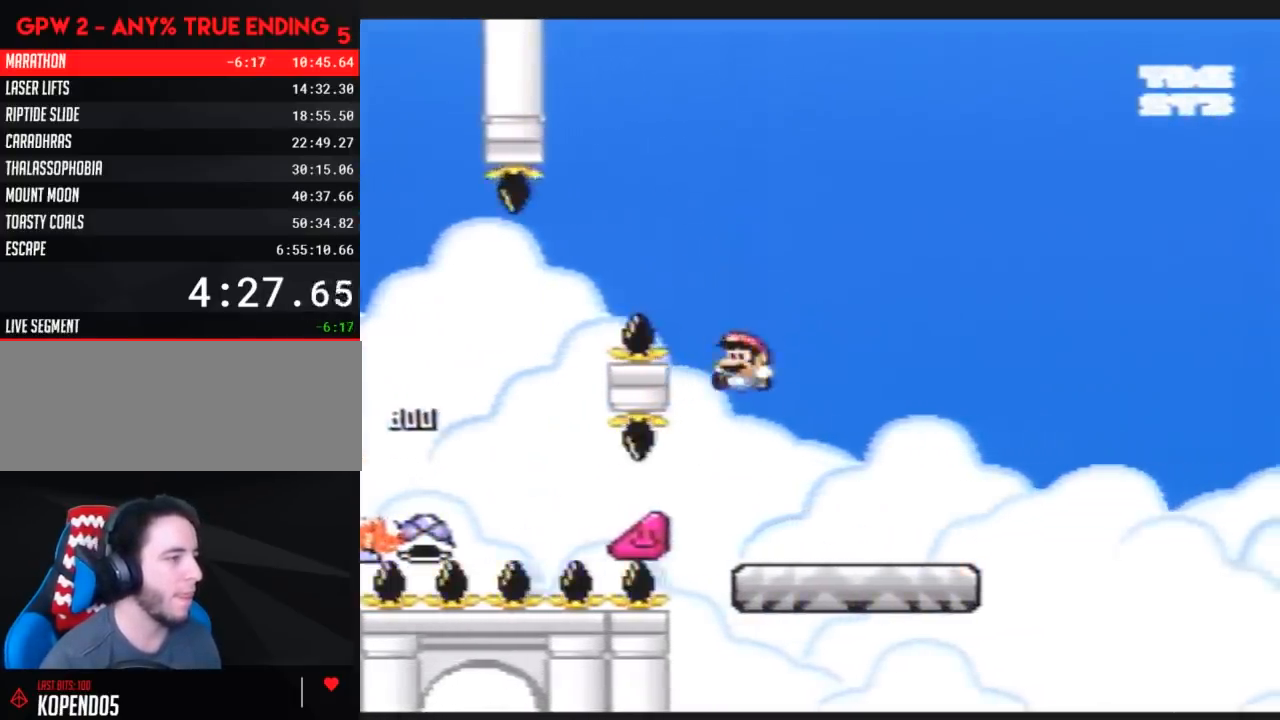
{"buttons": ["Y", "DPAD_RIGHT"], "events": []}
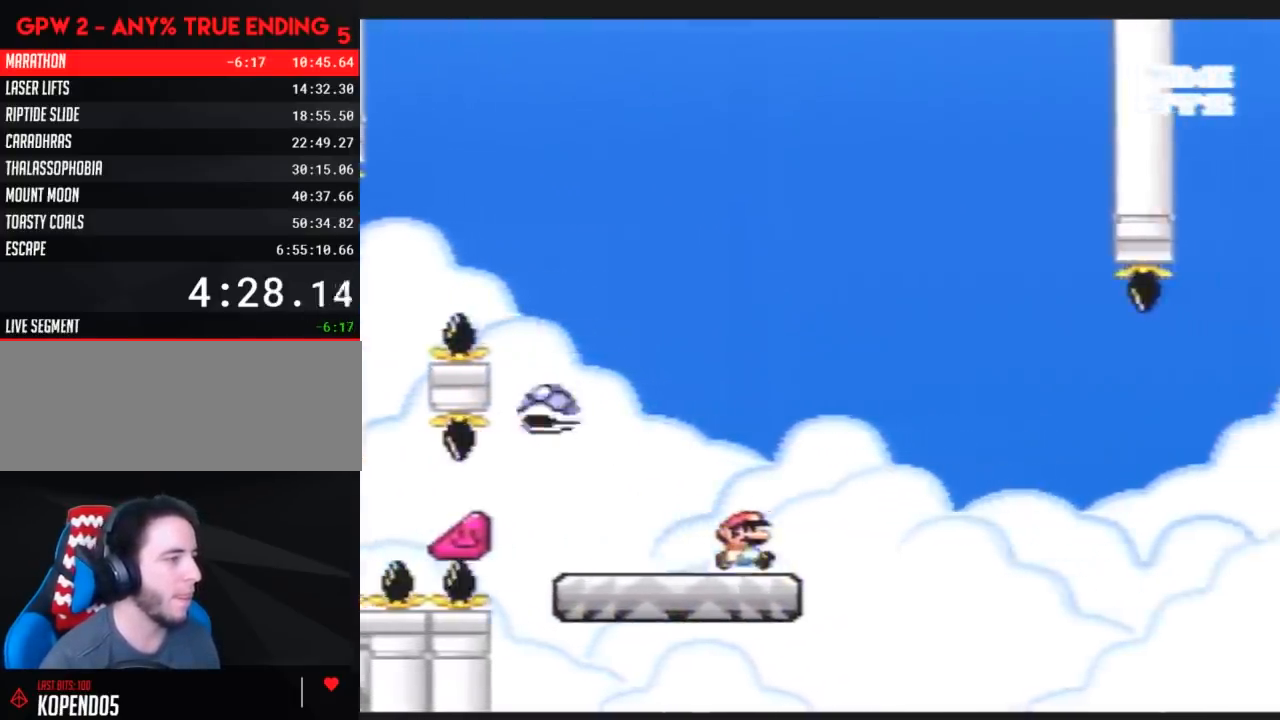
{"buttons": ["Y", "DPAD_RIGHT"], "events": []}
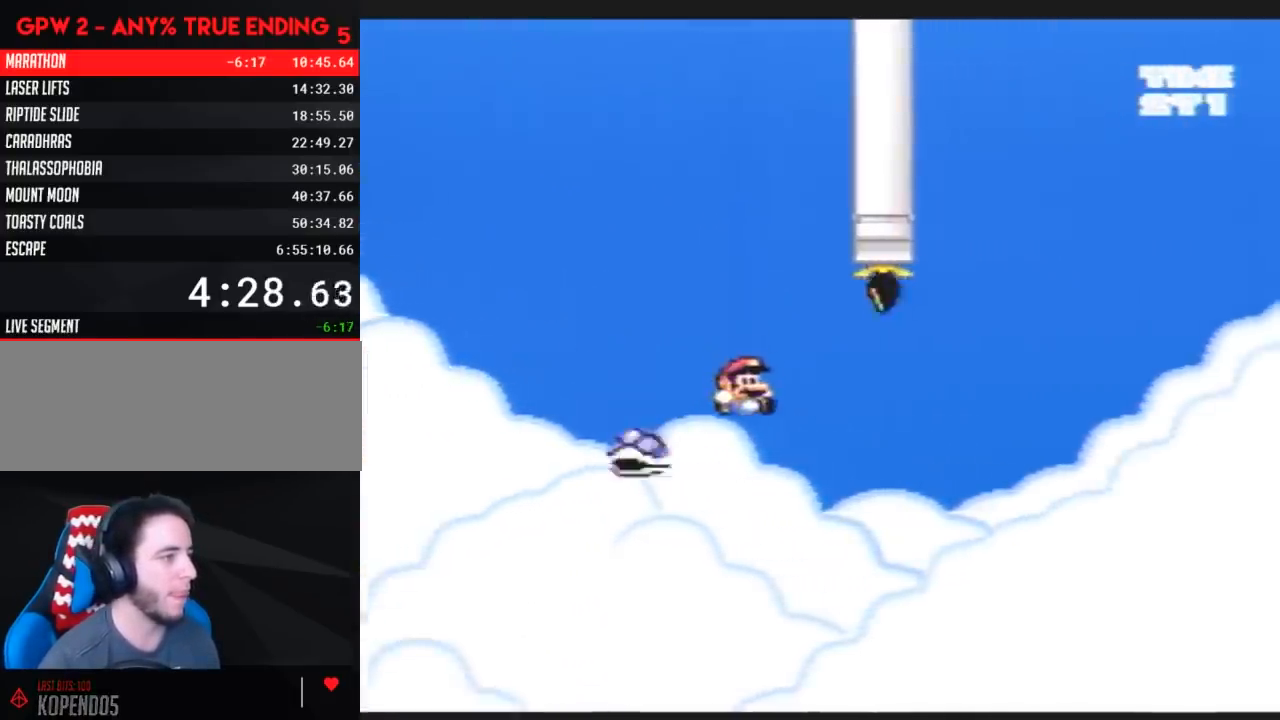
{"buttons": ["Y", "DPAD_RIGHT"], "events": [[183, "DPAD_LEFT", "down"], [183, "DPAD_RIGHT", "up"], [217, "DPAD_DOWN", "down"], [250, "DPAD_DOWN", "up"], [250, "DPAD_LEFT", "up"], [250, "DPAD_RIGHT", "down"]]}
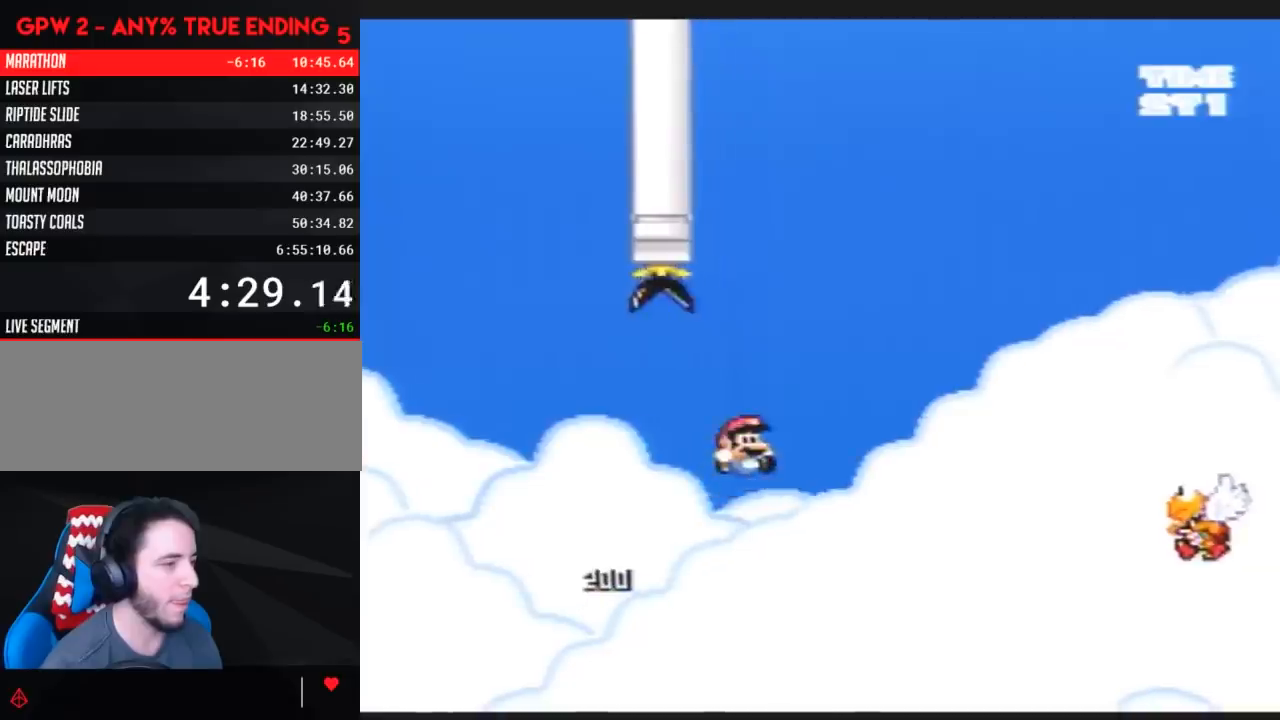
{"buttons": ["Y", "DPAD_RIGHT"], "events": []}